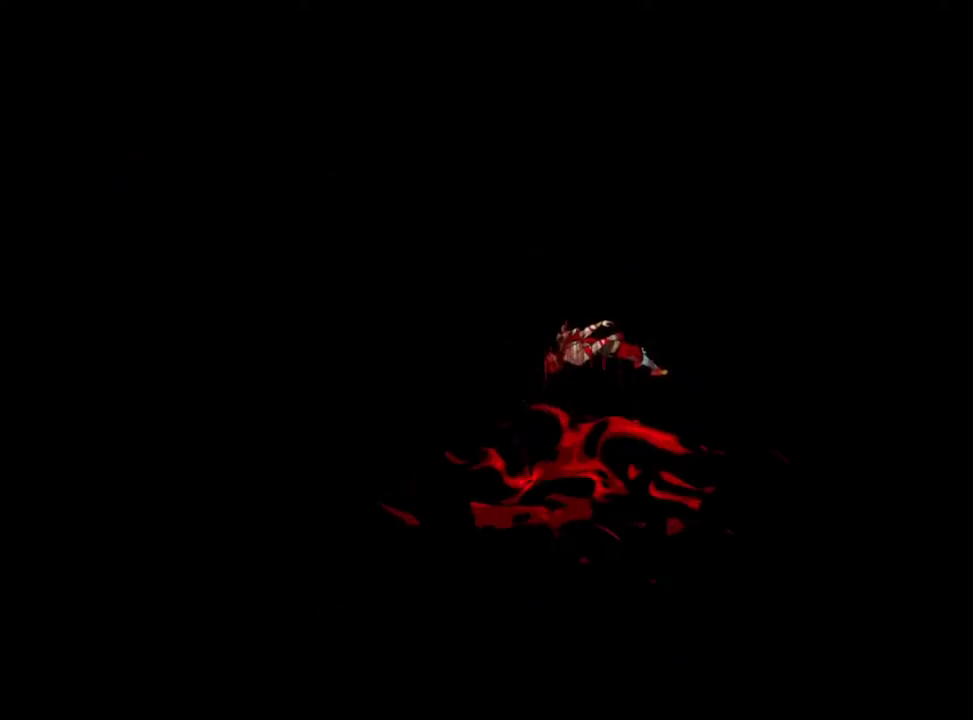
Gameplay with a controller (Xbox layout); each line is a JSON object with the inputs held at the frame after it (dt_ms = milliseconds from this image to that frame). "events" lists button and stick changes between this image and that frame as [ms after this image, input, new state], when the widget could be followed in between. Not read: L3 R3.
{"dt_ms": 500, "buttons": [], "left_stick": "center", "right_stick": "center", "events": [[183, "A", "down"], [283, "A", "up"], [417, "A", "down"], [500, "A", "up"]]}
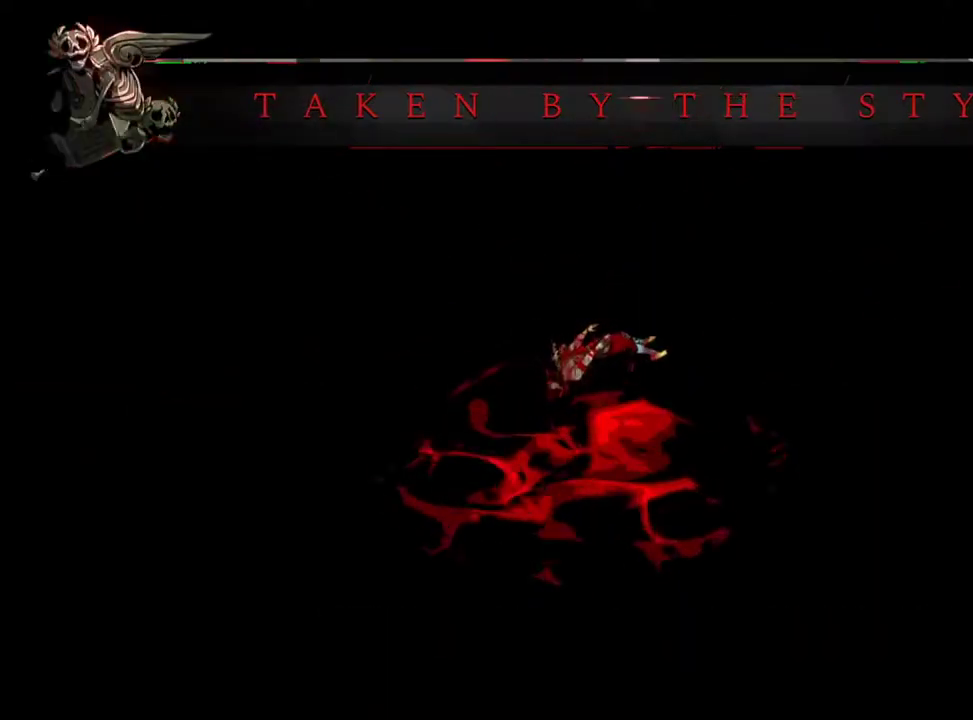
{"dt_ms": 500, "buttons": ["A"], "left_stick": "center", "right_stick": "center", "events": [[133, "A", "down"], [250, "A", "up"], [483, "A", "down"]]}
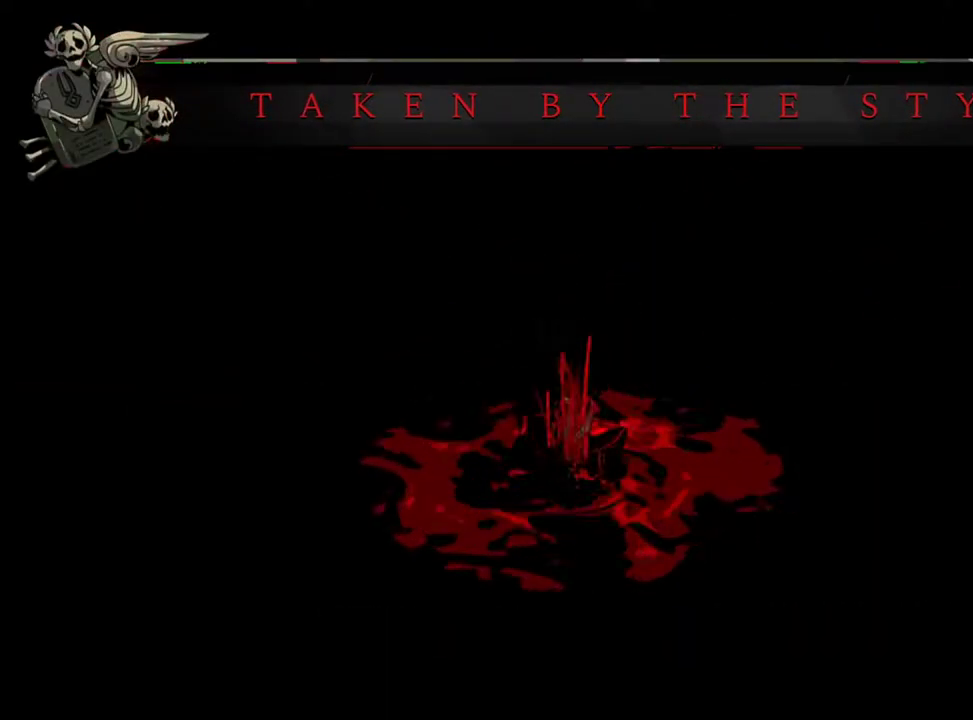
{"dt_ms": 500, "buttons": [], "left_stick": "center", "right_stick": "center", "events": [[150, "A", "up"], [333, "A", "down"], [483, "A", "up"]]}
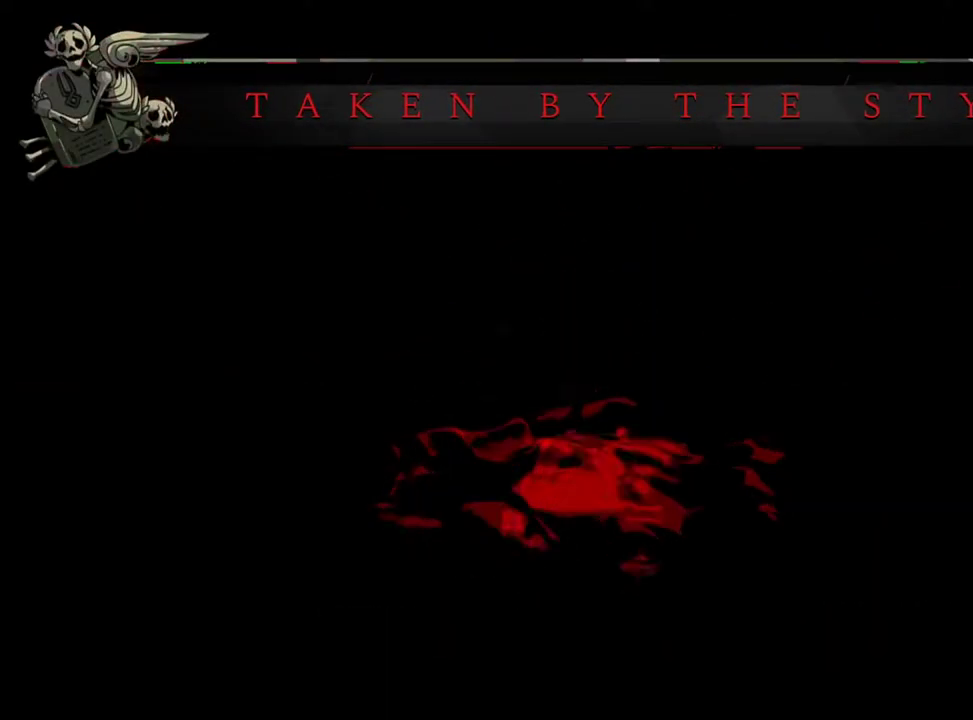
{"dt_ms": 500, "buttons": ["A"], "left_stick": "right", "right_stick": "center", "events": [[167, "A", "down"], [283, "A", "up"], [433, "A", "down"], [450, "left_stick", "right"]]}
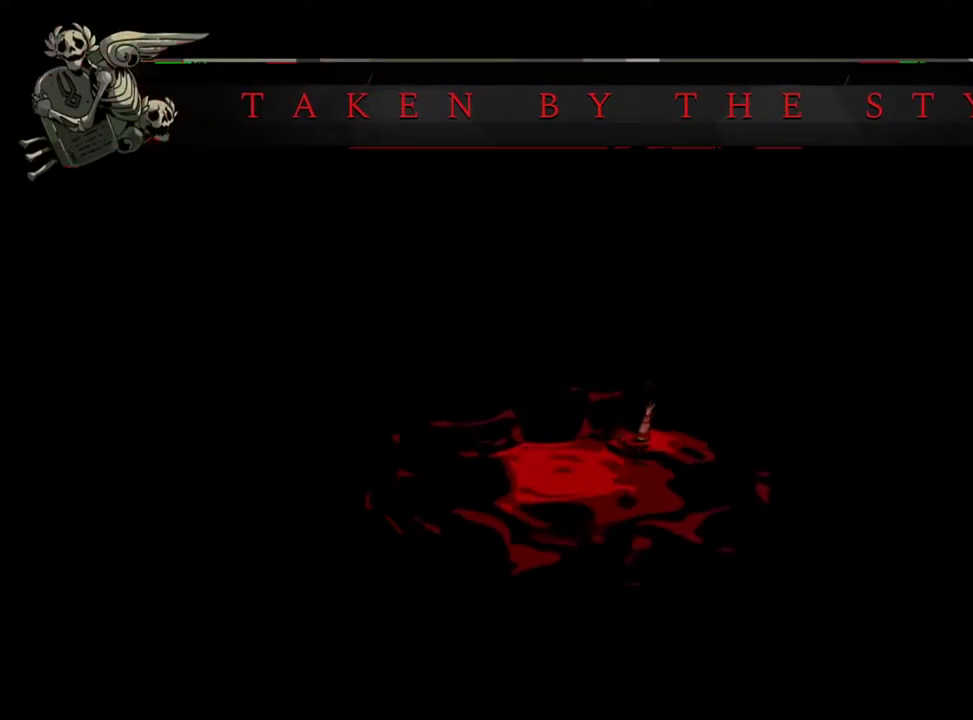
{"dt_ms": 500, "buttons": ["A"], "left_stick": "center", "right_stick": "center", "events": [[50, "A", "up"], [167, "A", "down"], [317, "A", "up"], [417, "left_stick", "center"], [483, "A", "down"]]}
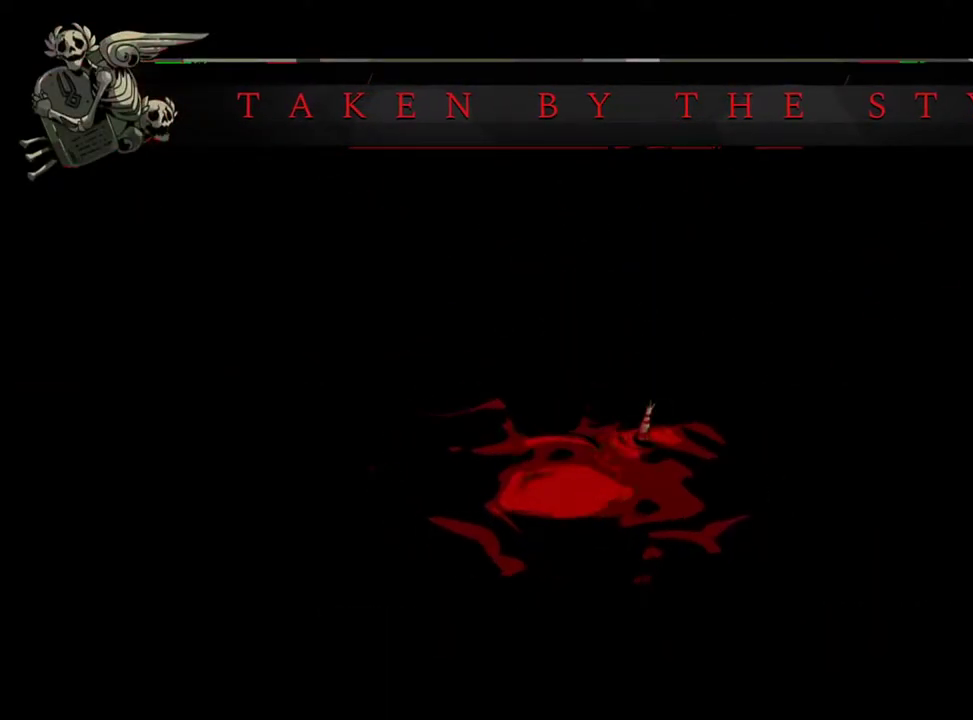
{"dt_ms": 500, "buttons": [], "left_stick": "right", "right_stick": "center", "events": [[100, "A", "up"], [283, "A", "down"], [317, "left_stick", "right"], [433, "A", "up"]]}
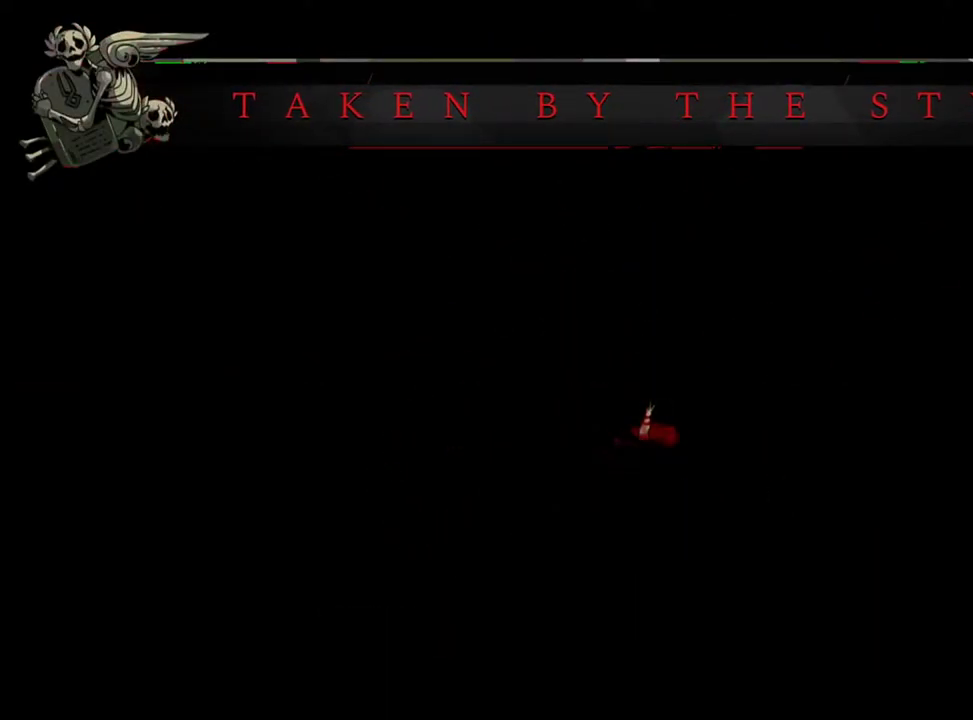
{"dt_ms": 500, "buttons": [], "left_stick": "right", "right_stick": "center", "events": [[67, "A", "down"], [183, "A", "up"], [333, "A", "down"], [467, "A", "up"]]}
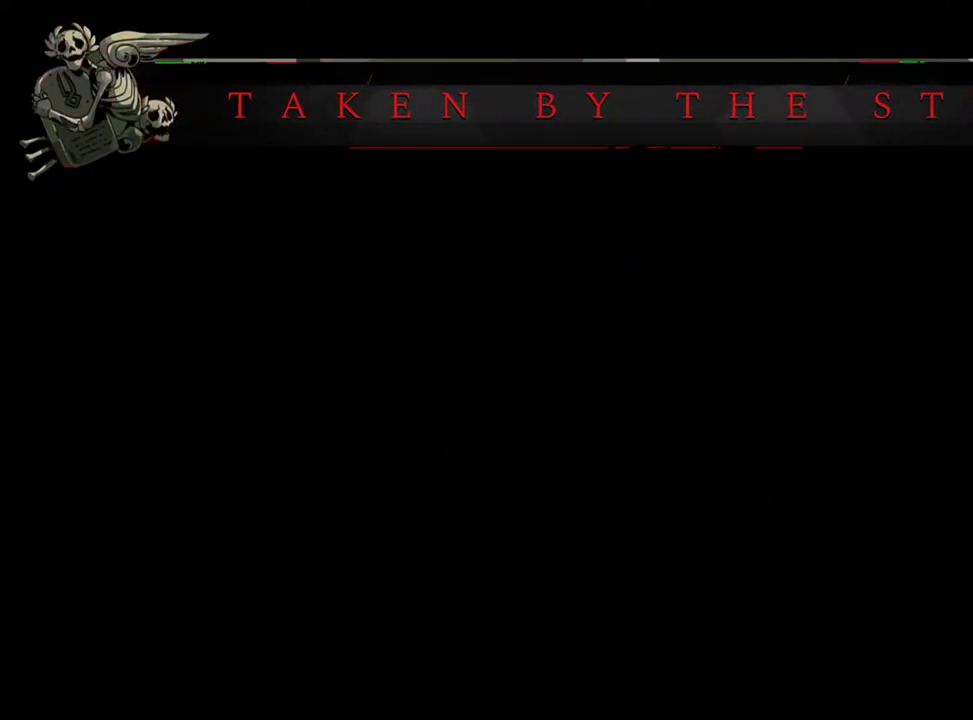
{"dt_ms": 500, "buttons": ["A"], "left_stick": "right", "right_stick": "center", "events": [[100, "A", "down"], [250, "A", "up"], [400, "A", "down"]]}
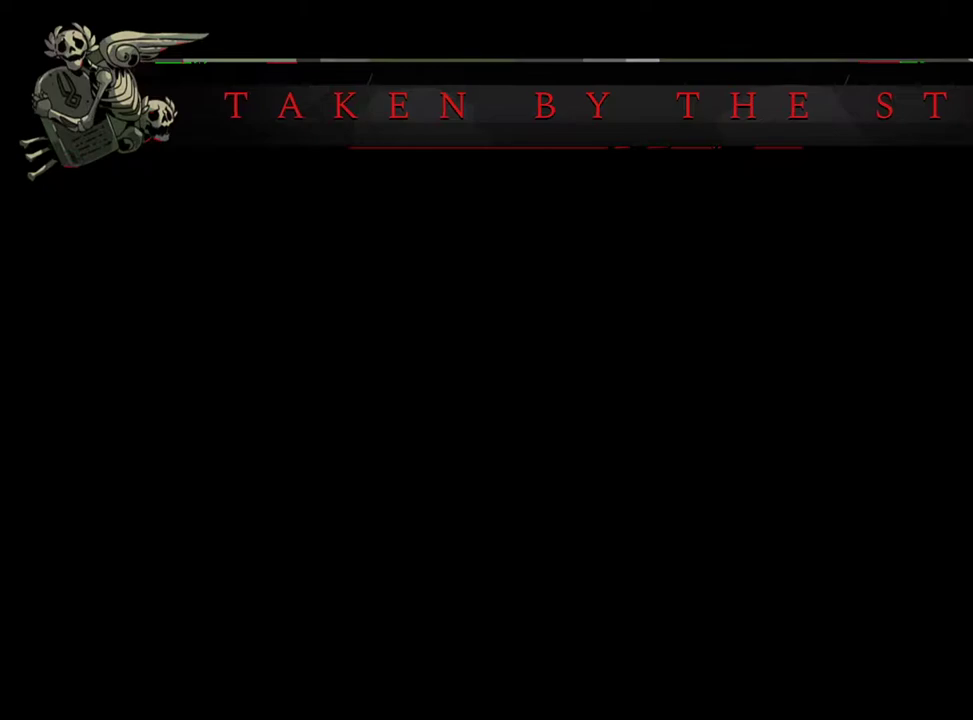
{"dt_ms": 500, "buttons": ["A"], "left_stick": "right", "right_stick": "center", "events": [[50, "A", "up"], [183, "A", "down"], [333, "A", "up"], [467, "A", "down"]]}
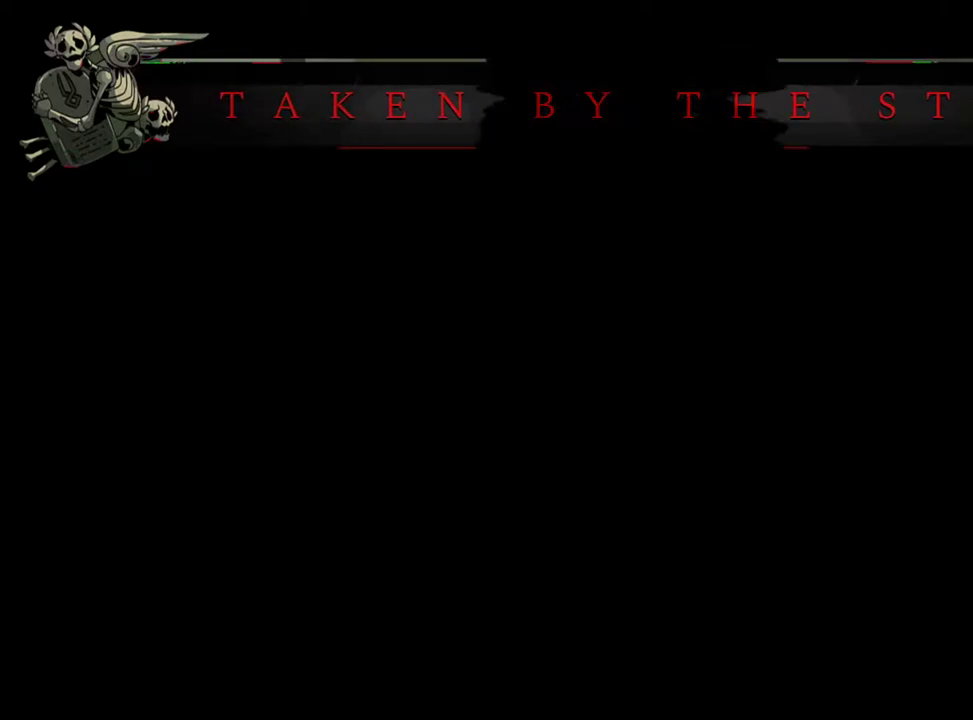
{"dt_ms": 500, "buttons": [], "left_stick": "right", "right_stick": "center", "events": [[100, "A", "up"], [233, "A", "down"], [367, "A", "up"]]}
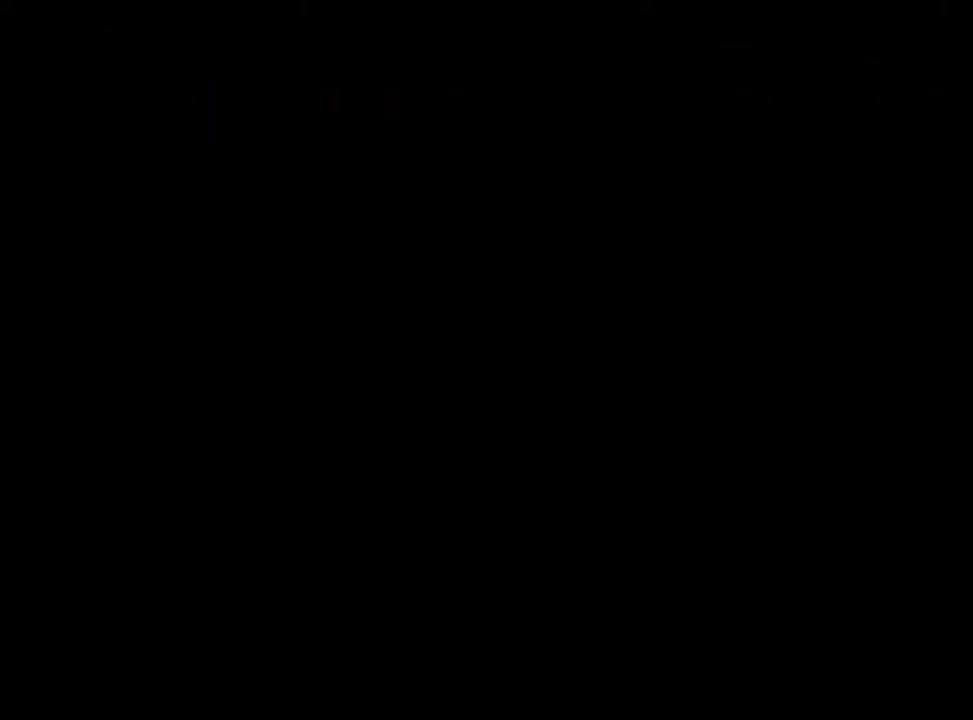
{"dt_ms": 500, "buttons": [], "left_stick": "right", "right_stick": "center", "events": [[33, "A", "down"], [167, "A", "up"], [317, "A", "down"], [467, "A", "up"]]}
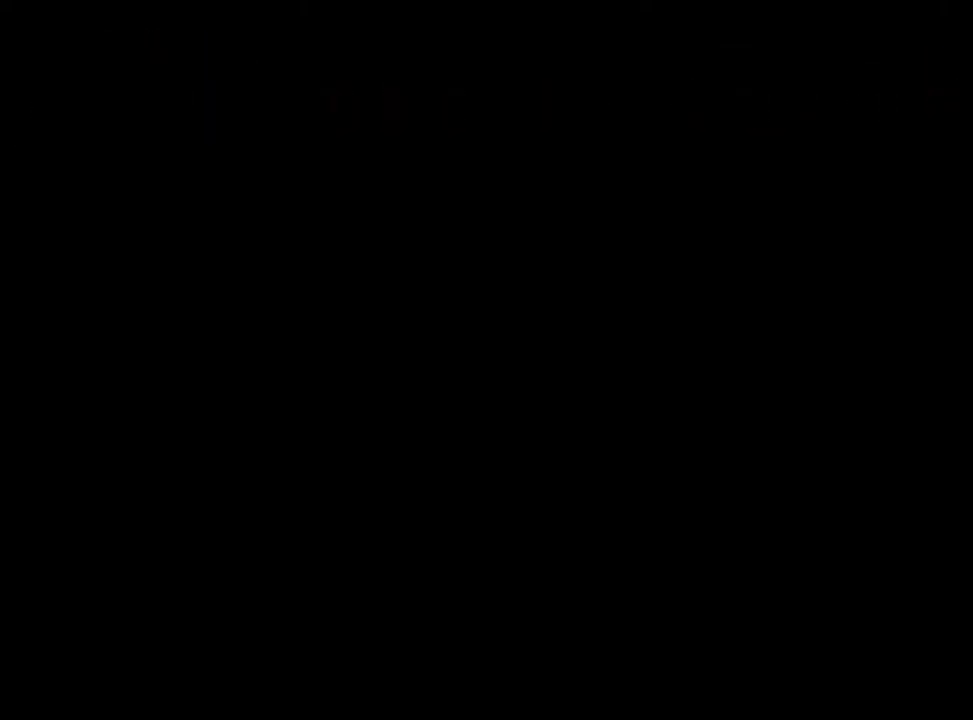
{"dt_ms": 500, "buttons": ["A"], "left_stick": "right", "right_stick": "center", "events": [[100, "A", "down"], [250, "A", "up"], [400, "A", "down"]]}
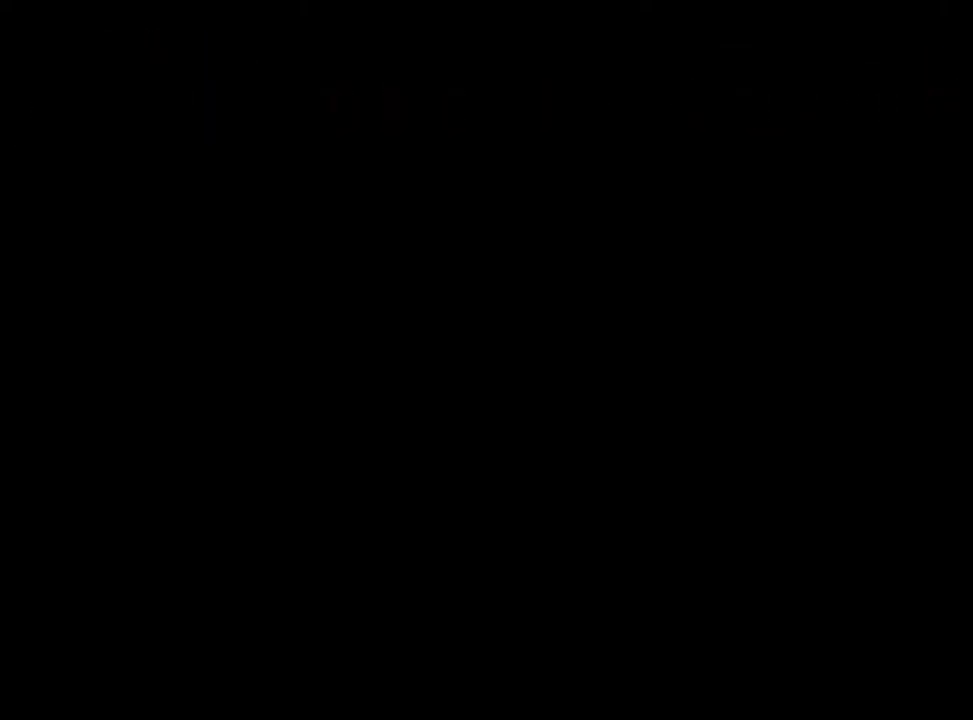
{"dt_ms": 500, "buttons": ["A"], "left_stick": "right", "right_stick": "center", "events": [[33, "A", "up"], [183, "A", "down"], [317, "A", "up"], [417, "A", "down"]]}
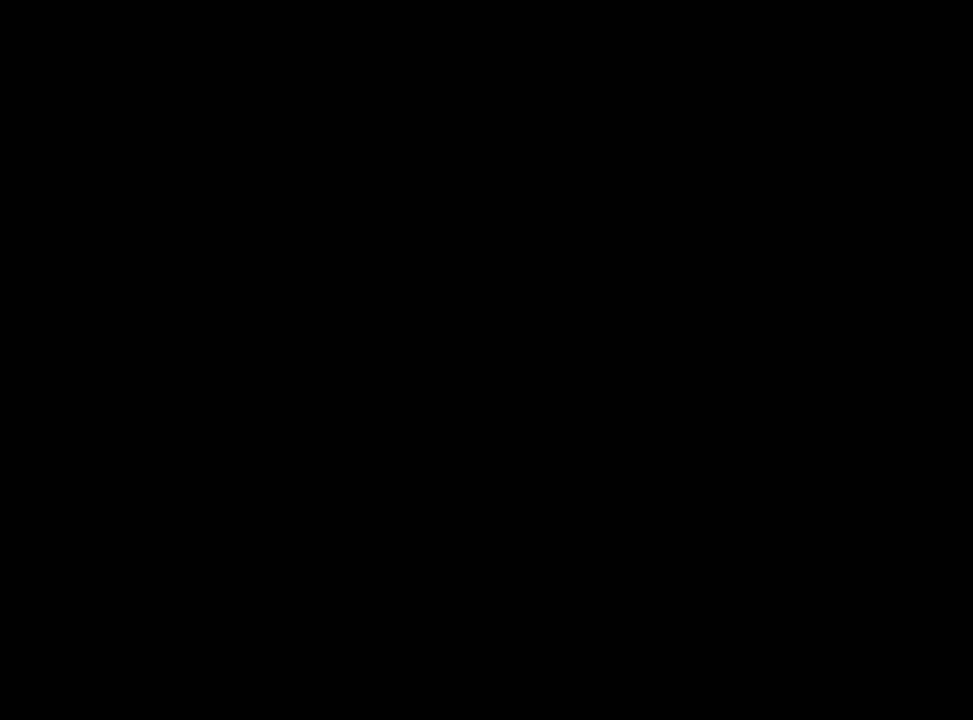
{"dt_ms": 500, "buttons": [], "left_stick": "right", "right_stick": "center", "events": [[17, "A", "up"], [117, "A", "down"], [217, "A", "up"], [333, "A", "down"], [450, "A", "up"]]}
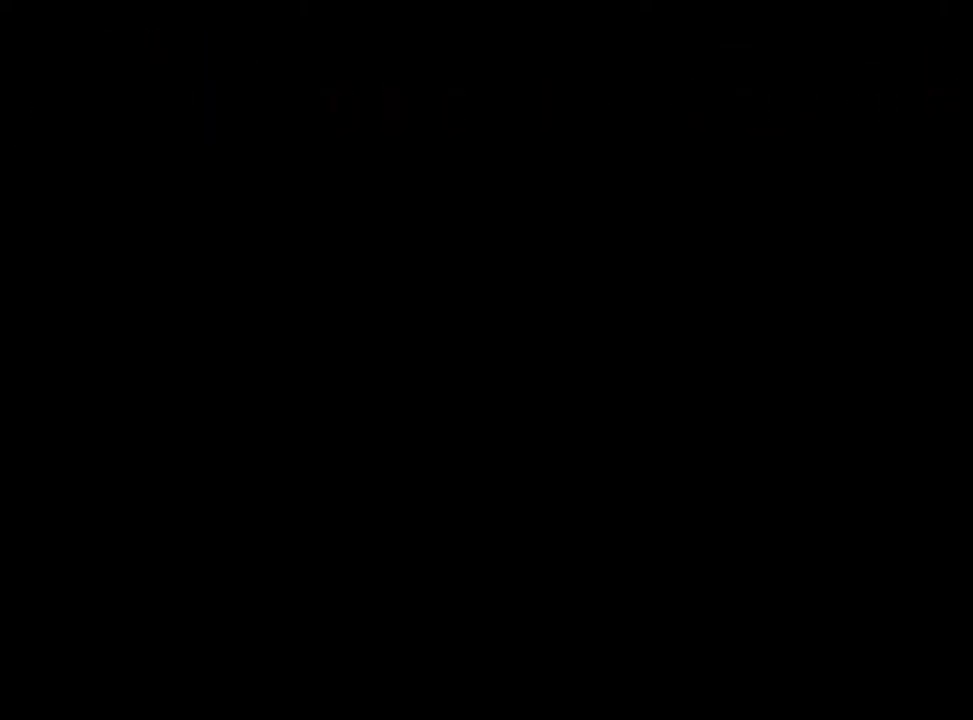
{"dt_ms": 500, "buttons": ["A"], "left_stick": "right", "right_stick": "center", "events": [[67, "A", "down"], [150, "A", "up"], [283, "A", "down"], [367, "A", "up"], [467, "A", "down"]]}
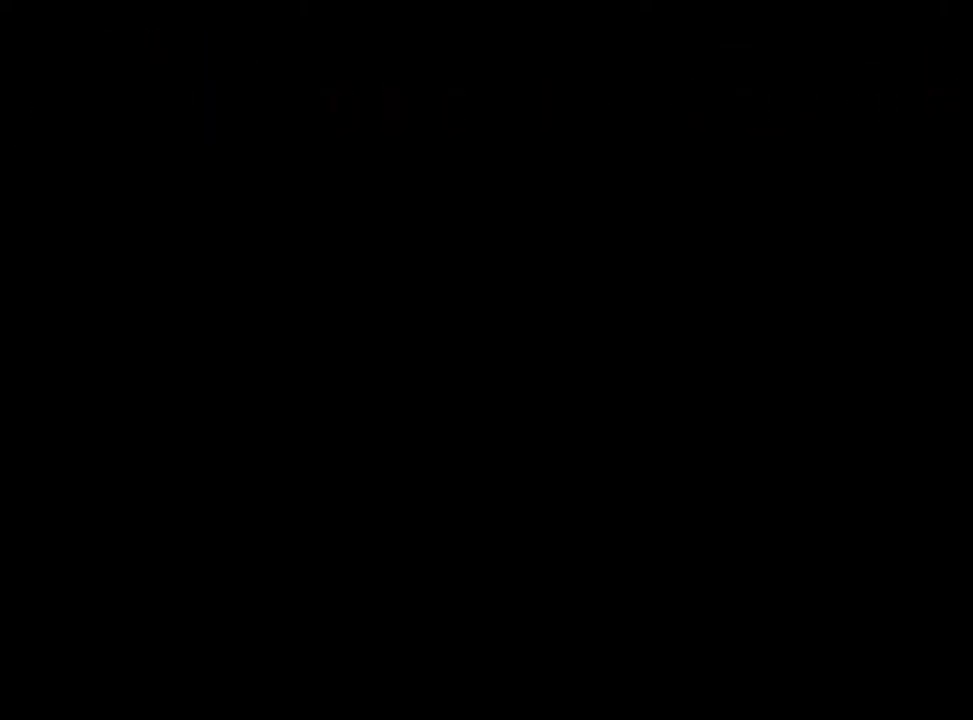
{"dt_ms": 500, "buttons": ["A"], "left_stick": "right", "right_stick": "center", "events": [[67, "A", "up"], [183, "A", "down"], [300, "A", "up"], [433, "A", "down"]]}
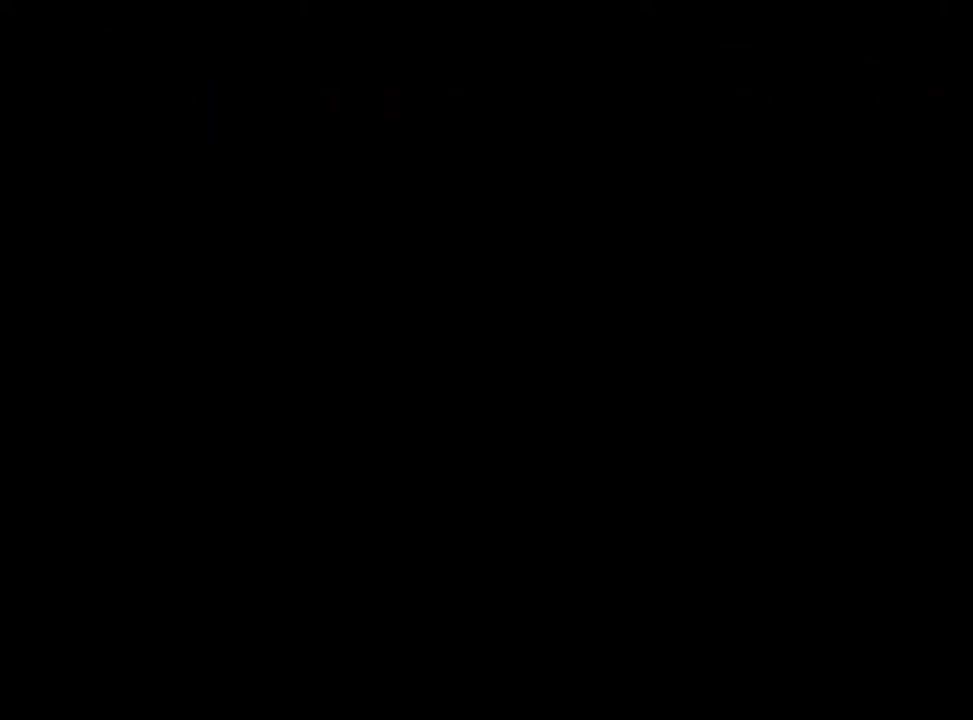
{"dt_ms": 500, "buttons": [], "left_stick": "right", "right_stick": "center", "events": [[33, "A", "up"], [133, "A", "down"], [250, "A", "up"], [350, "A", "down"], [450, "A", "up"]]}
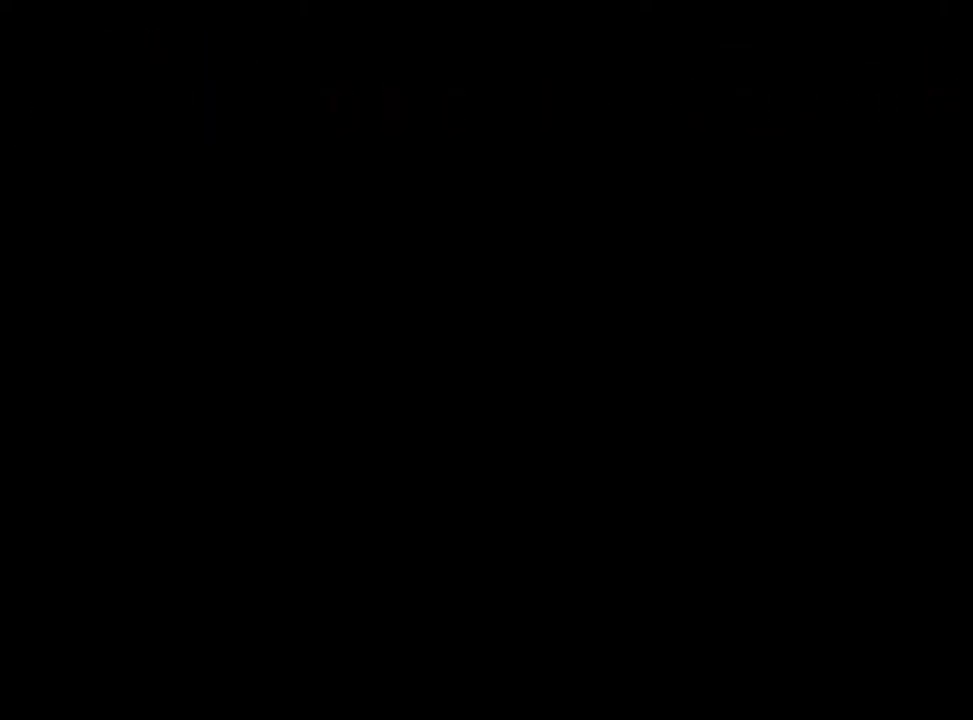
{"dt_ms": 500, "buttons": ["A"], "left_stick": "right", "right_stick": "center", "events": [[33, "A", "down"], [133, "A", "up"], [233, "A", "down"], [333, "A", "up"], [417, "A", "down"]]}
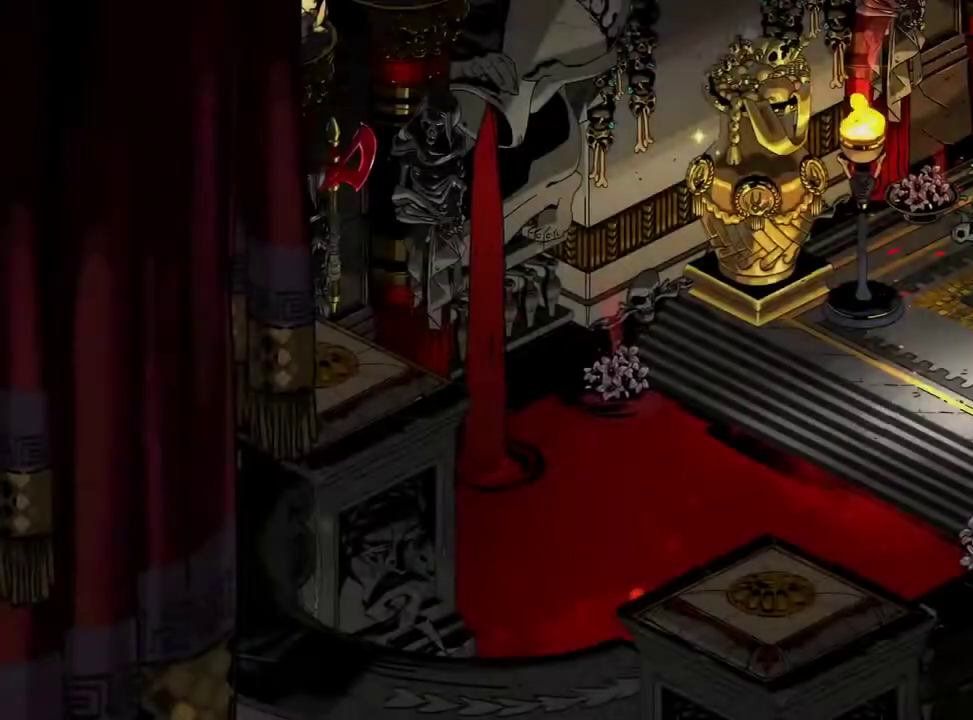
{"dt_ms": 500, "buttons": [], "left_stick": "up-right", "right_stick": "center", "events": [[17, "A", "up"], [100, "A", "down"], [100, "left_stick", "up-right"], [200, "A", "up"], [300, "A", "down"], [367, "A", "up"]]}
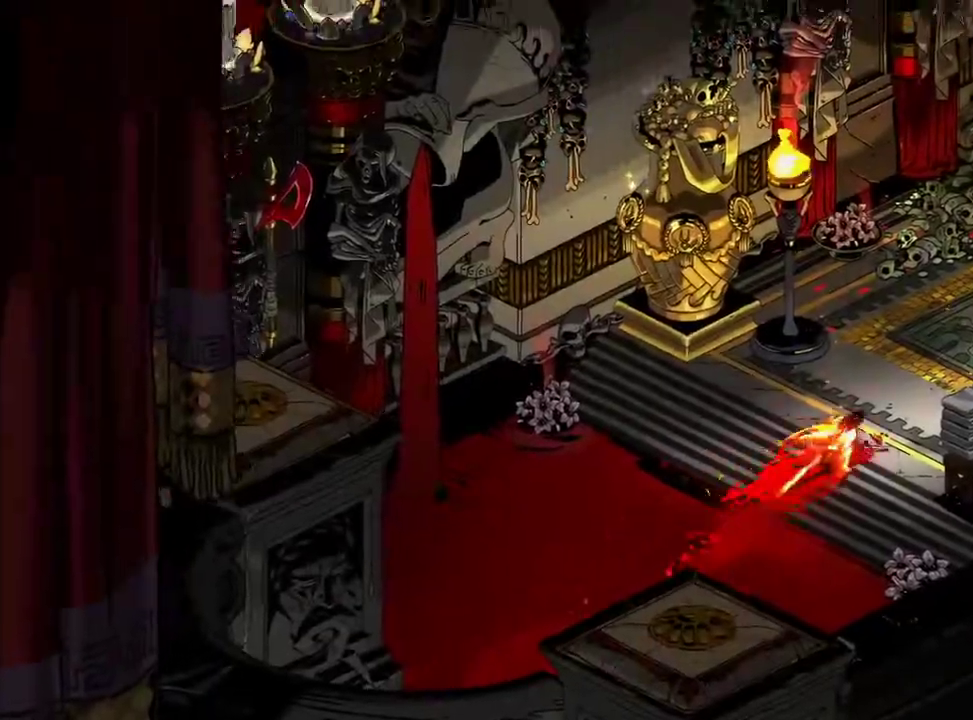
{"dt_ms": 500, "buttons": ["A"], "left_stick": "up-right", "right_stick": "center", "events": [[150, "A", "down"], [250, "A", "up"], [333, "A", "down"], [400, "A", "up"], [467, "A", "down"]]}
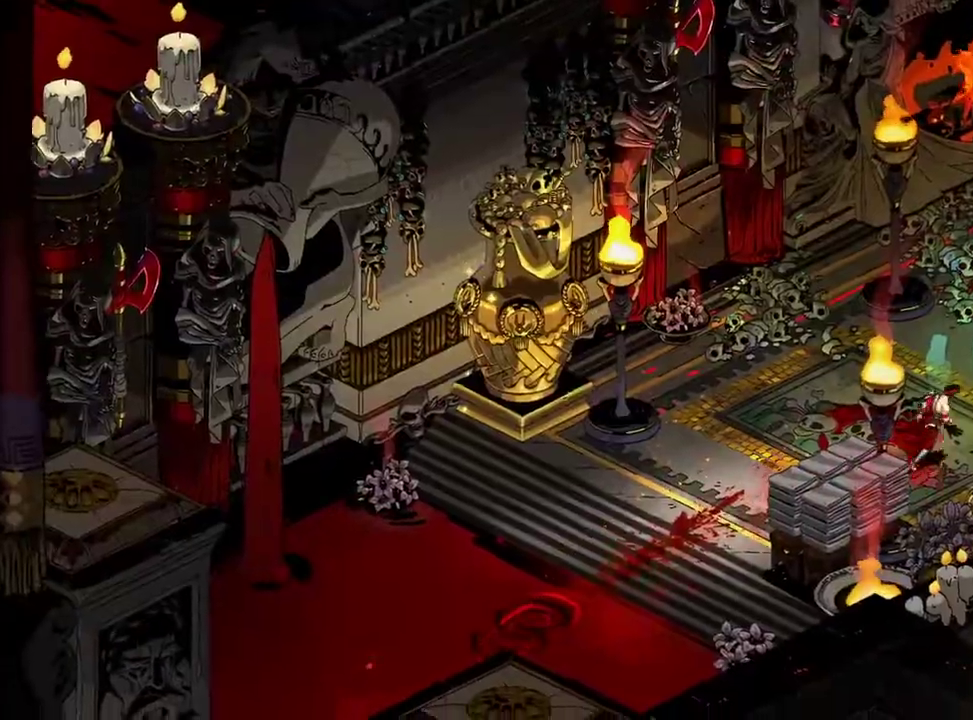
{"dt_ms": 500, "buttons": [], "left_stick": "up-right", "right_stick": "center", "events": [[67, "A", "up"], [267, "A", "down"], [400, "A", "up"]]}
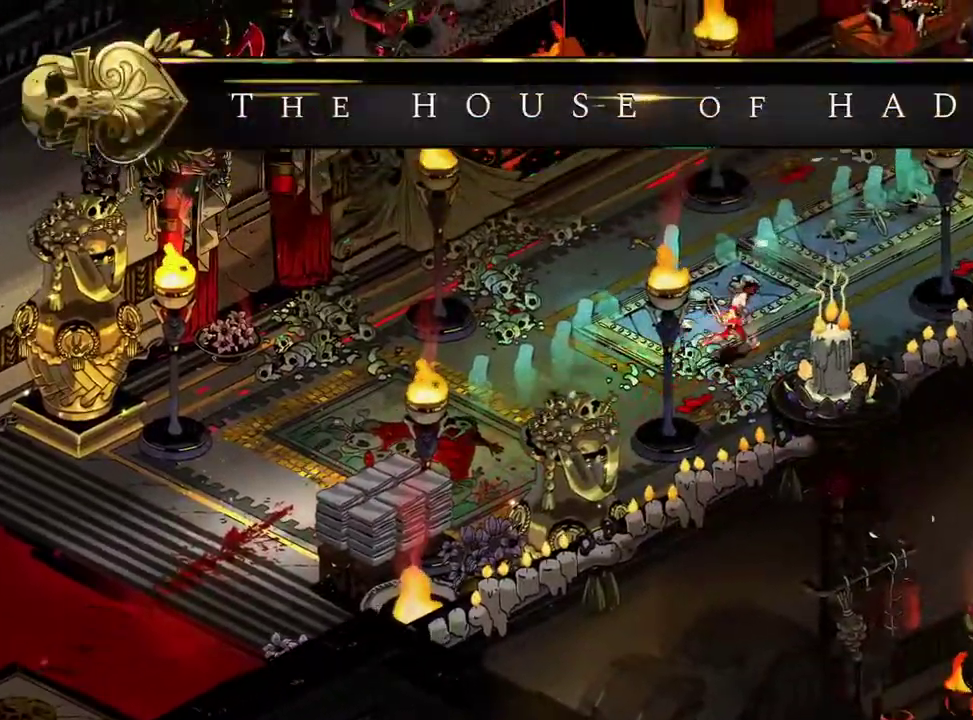
{"dt_ms": 500, "buttons": [], "left_stick": "right", "right_stick": "center", "events": [[17, "A", "down"], [217, "left_stick", "right"], [233, "A", "up"]]}
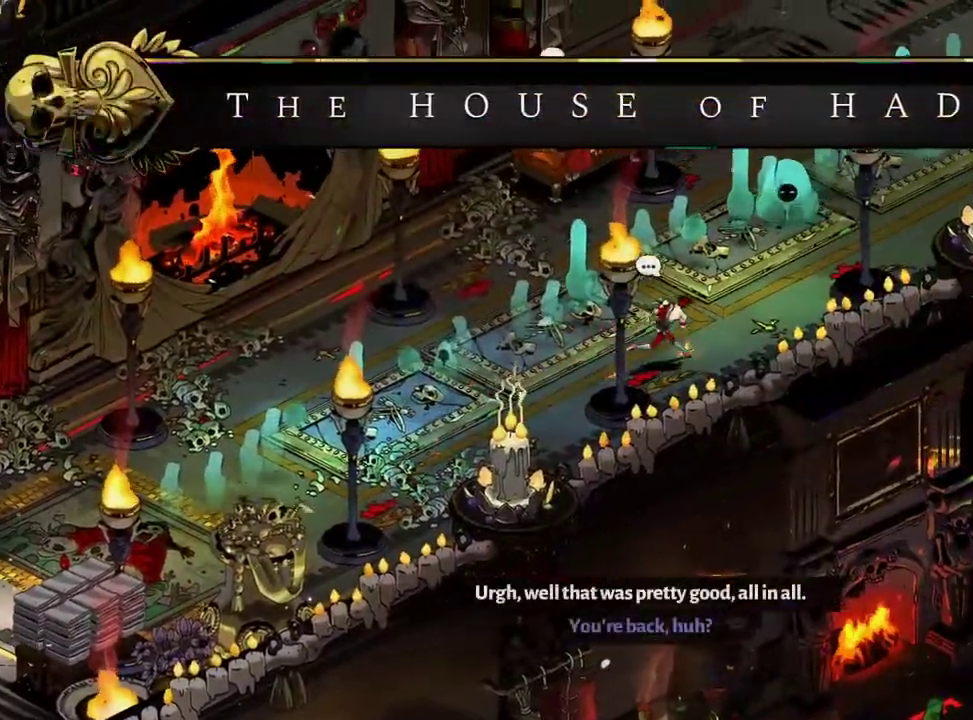
{"dt_ms": 500, "buttons": ["A"], "left_stick": "right", "right_stick": "center", "events": [[83, "A", "down"], [233, "A", "up"], [300, "A", "down"]]}
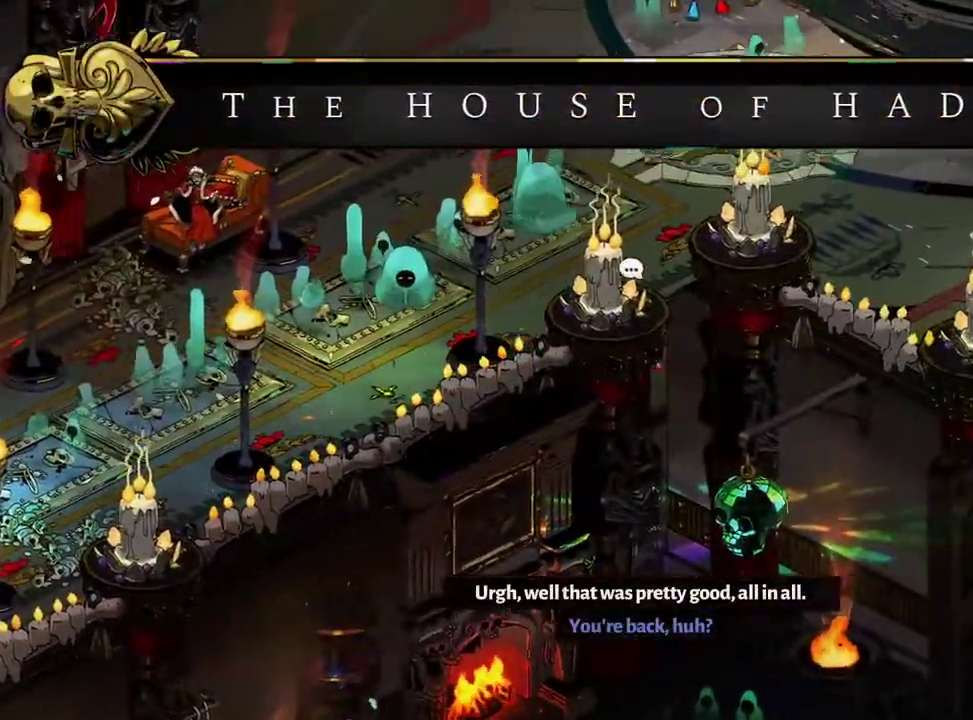
{"dt_ms": 1000, "buttons": [], "left_stick": "right", "right_stick": "center"}
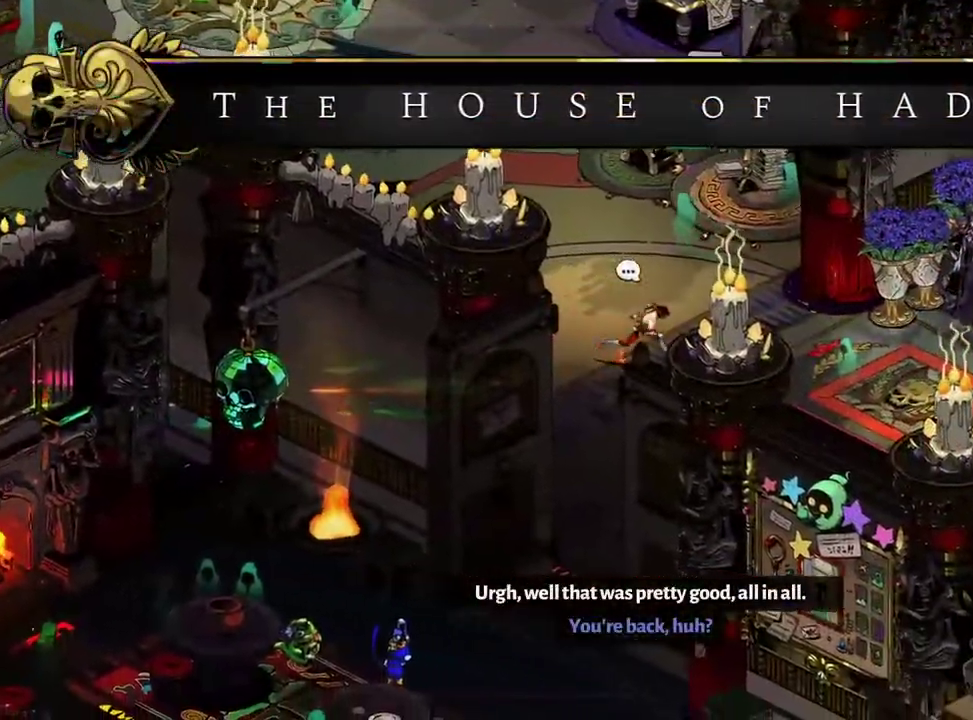
{"dt_ms": 500, "buttons": ["A"], "left_stick": "right", "right_stick": "center", "events": [[200, "A", "down"]]}
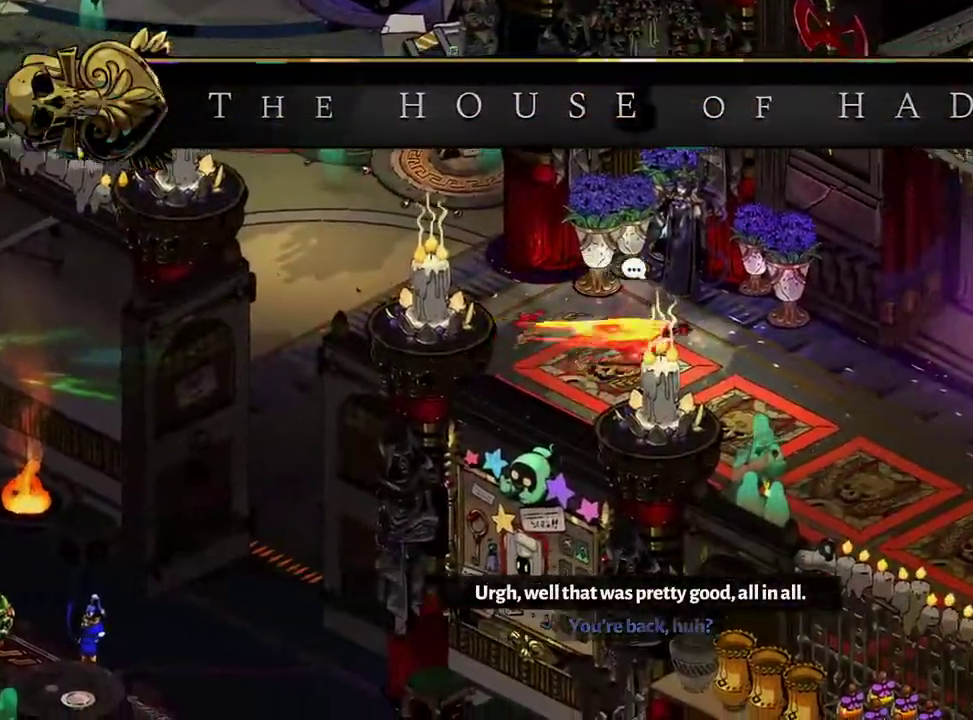
{"dt_ms": 500, "buttons": ["A"], "left_stick": "right", "right_stick": "center", "events": [[183, "A", "up"], [467, "A", "down"]]}
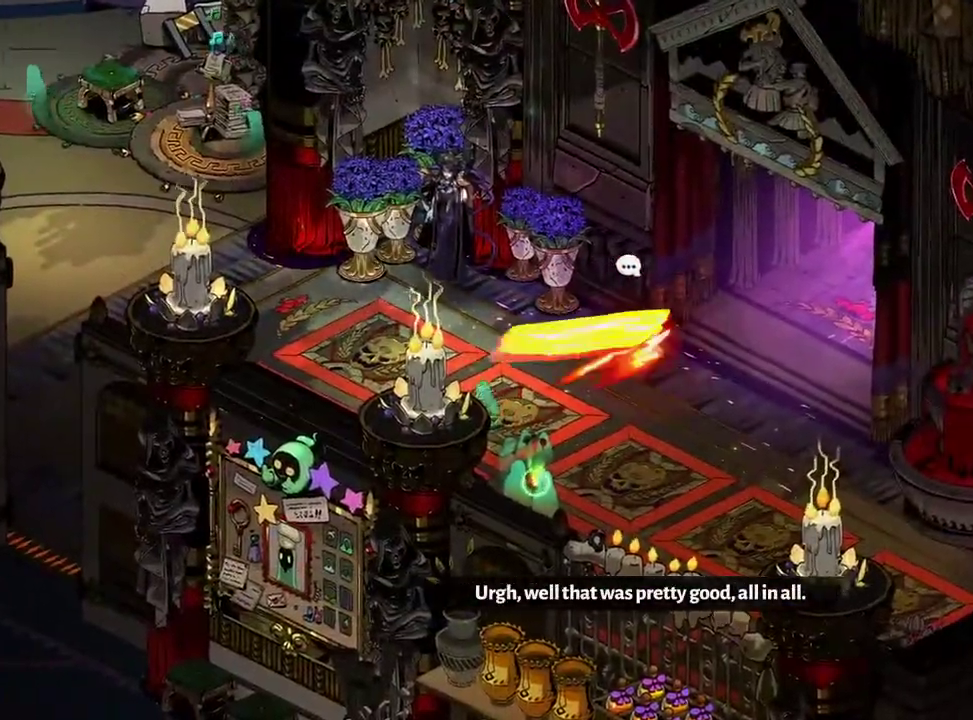
{"dt_ms": 500, "buttons": [], "left_stick": "up", "right_stick": "center", "events": [[83, "left_stick", "up-right"], [100, "A", "up"], [167, "A", "down"], [367, "A", "up"], [500, "left_stick", "up"]]}
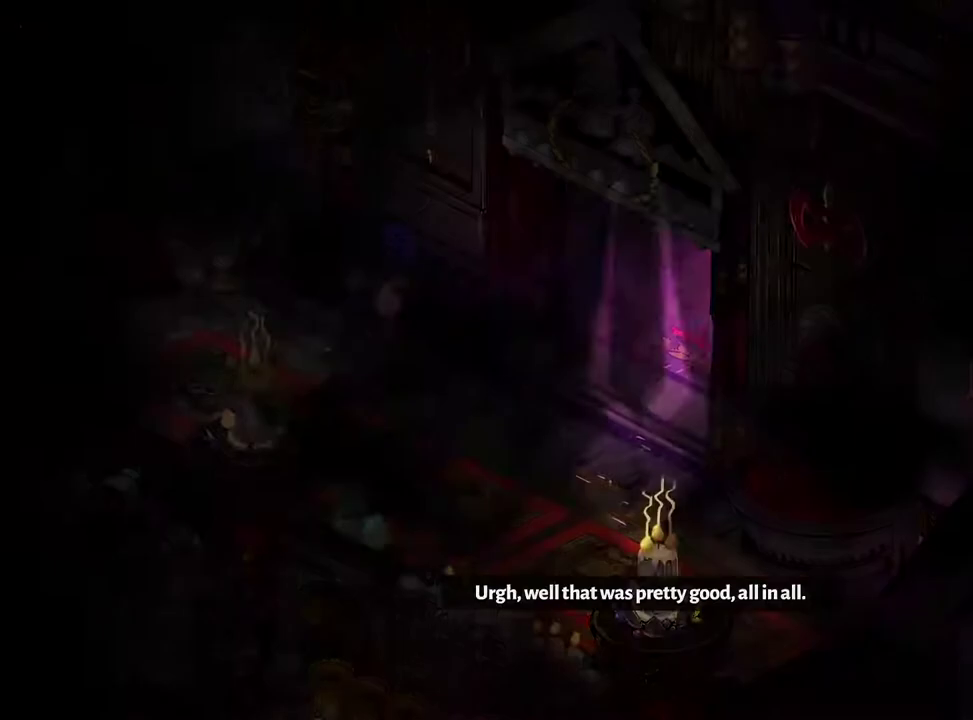
{"dt_ms": 500, "buttons": [], "left_stick": "center", "right_stick": "center", "events": [[350, "left_stick", "center"], [400, "A", "down"], [467, "A", "up"]]}
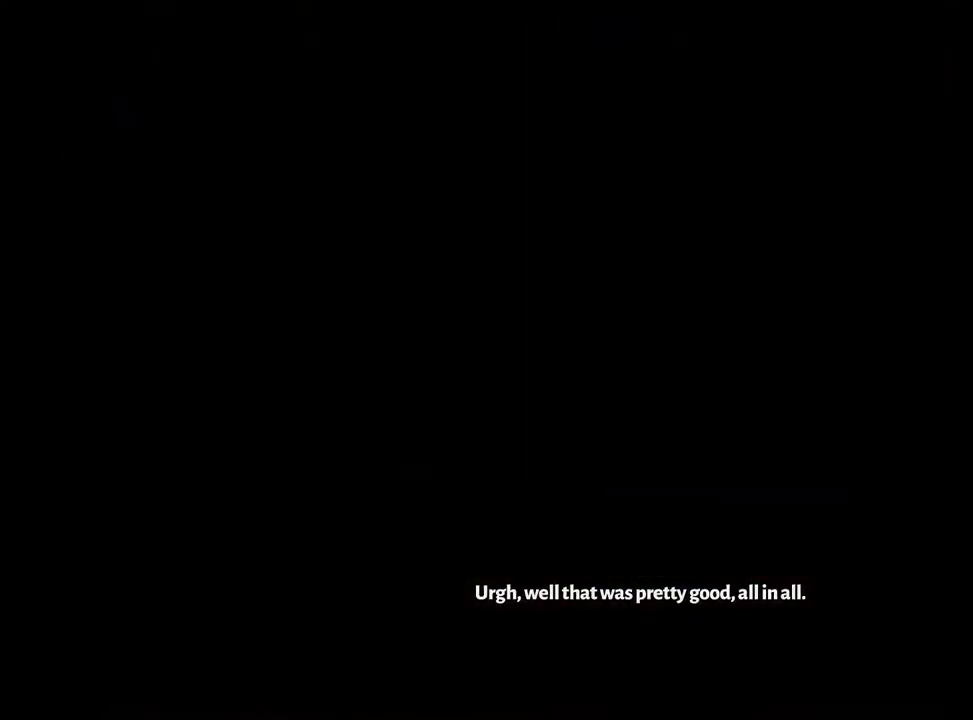
{"dt_ms": 500, "buttons": ["A"], "left_stick": "up", "right_stick": "center", "events": [[33, "left_stick", "up"], [117, "A", "down"], [200, "A", "up"], [300, "A", "down"], [383, "A", "up"], [467, "A", "down"]]}
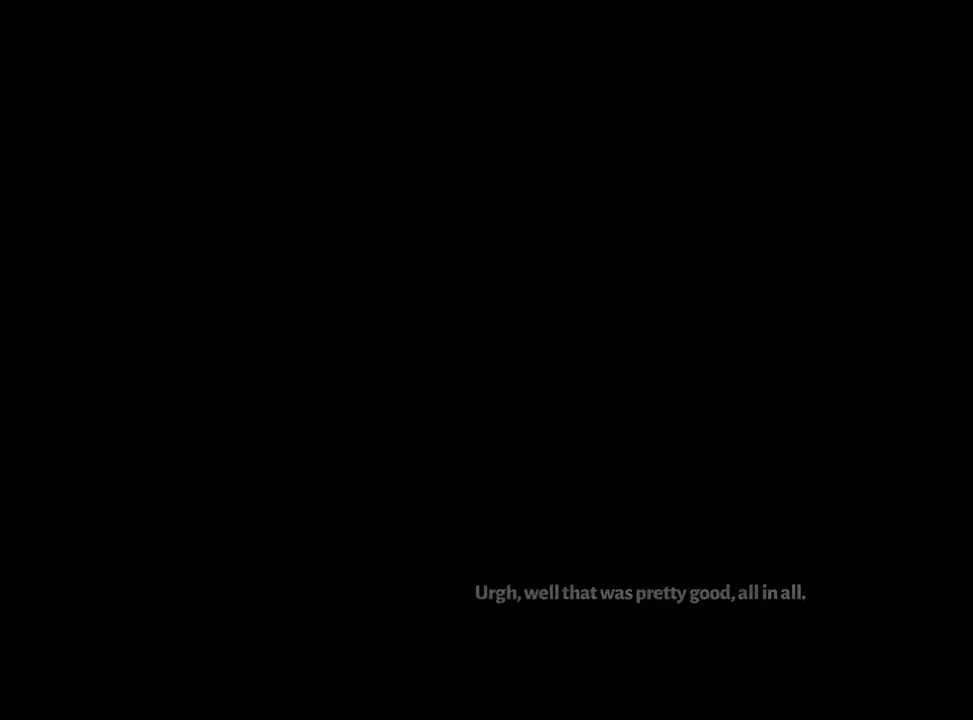
{"dt_ms": 500, "buttons": [], "left_stick": "up", "right_stick": "center", "events": [[67, "A", "up"], [150, "A", "down"], [233, "A", "up"], [317, "A", "down"], [417, "A", "up"]]}